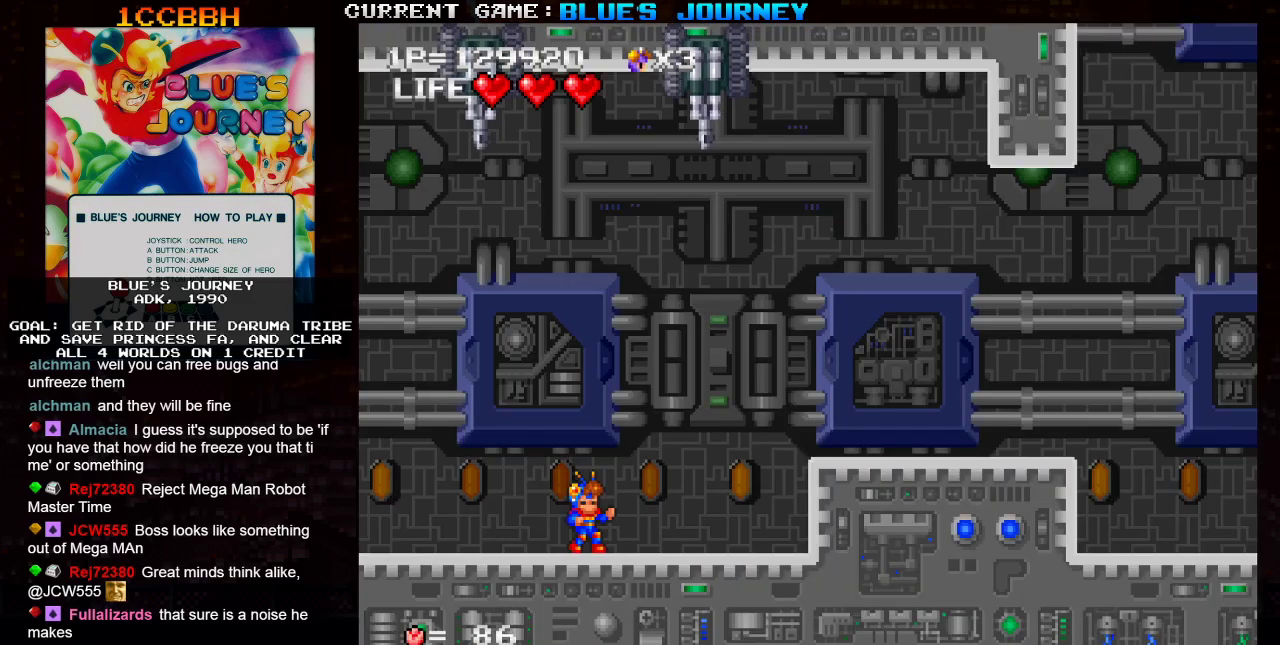
Gameplay with a controller (arcade stick); each line is a JSON object with the inputs held at the frame after it. "events" lists button and stick changes between this image and that frame as [ms after this image, input, new state], when the widget could be followed in between. Not read: L3 R3.
{"buttons": [], "left_stick": "right", "events": [[33, "left_stick", "right"]]}
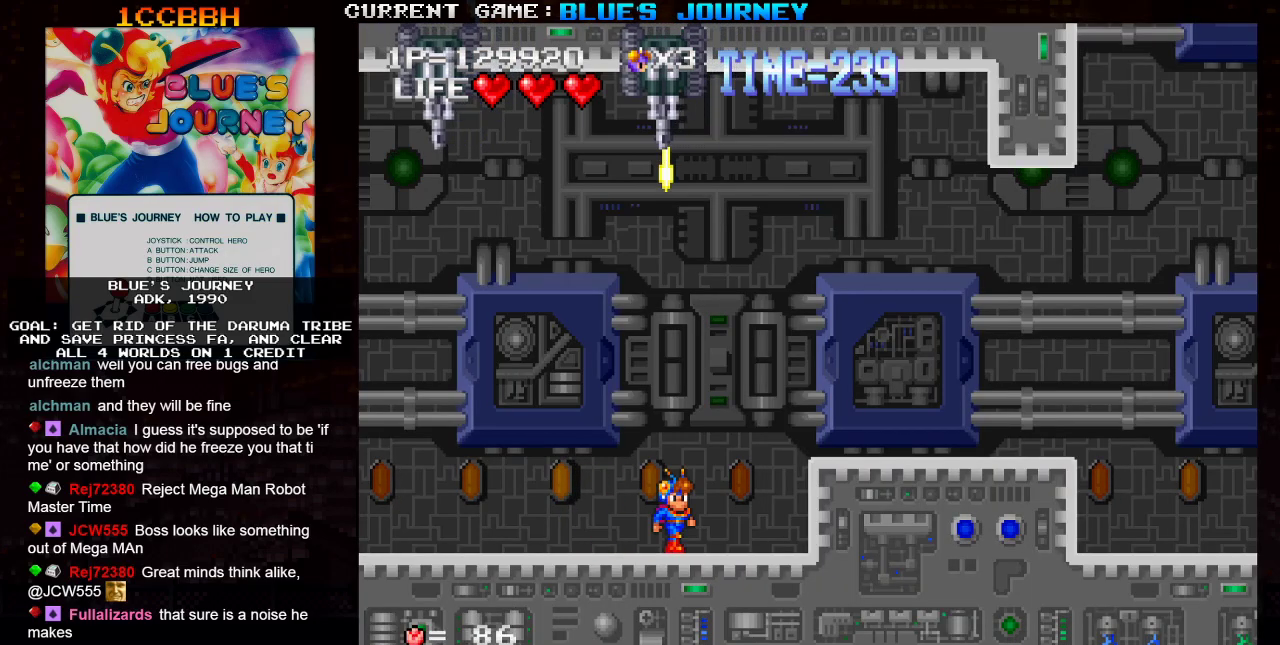
{"buttons": [], "left_stick": "right", "events": [[117, "TRIANGLE", "down"], [233, "TRIANGLE", "up"]]}
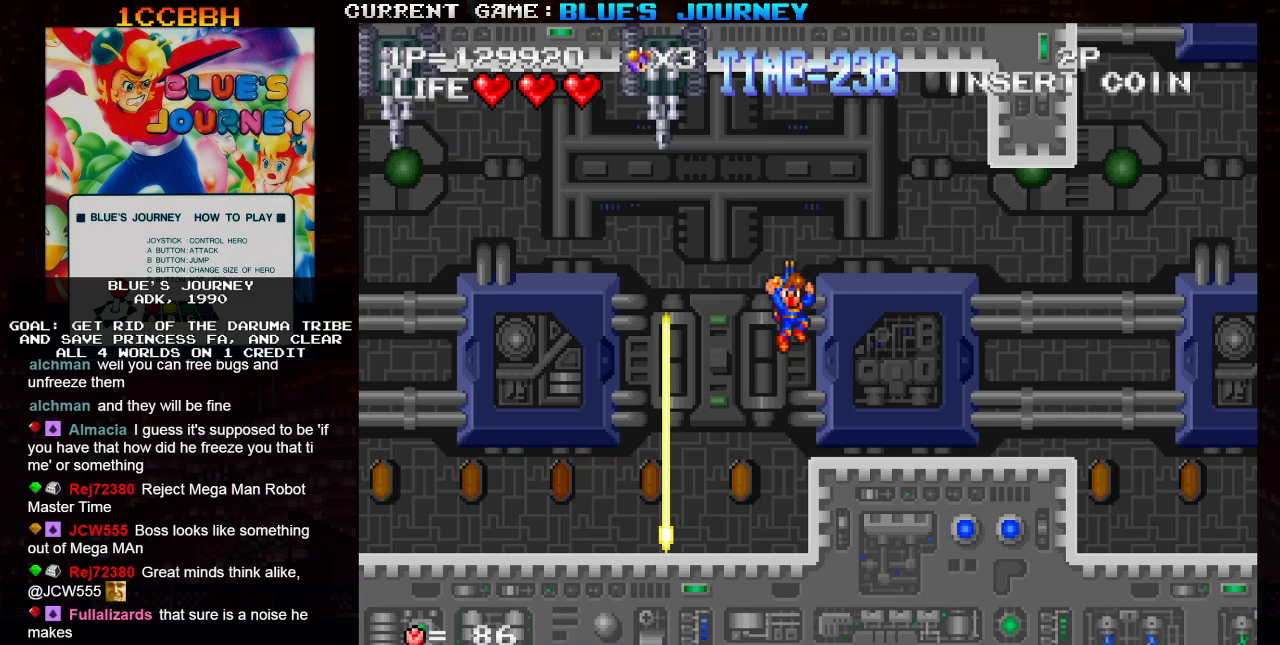
{"buttons": [], "left_stick": "right", "events": []}
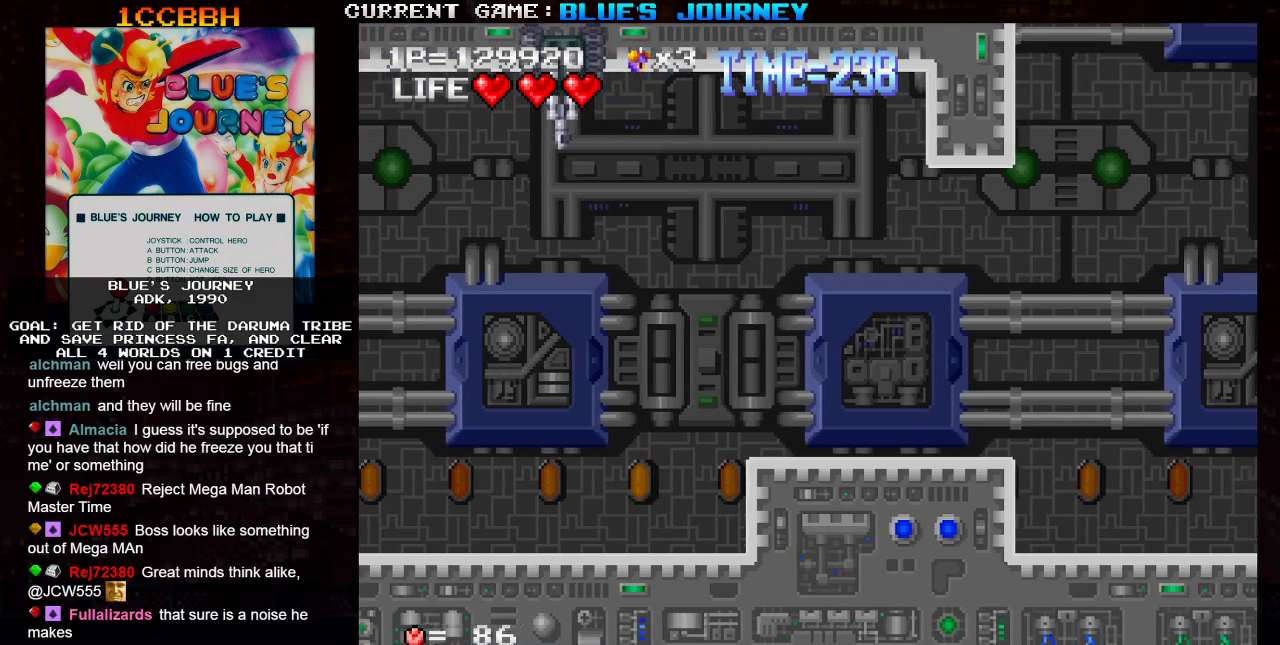
{"buttons": [], "left_stick": "right", "events": []}
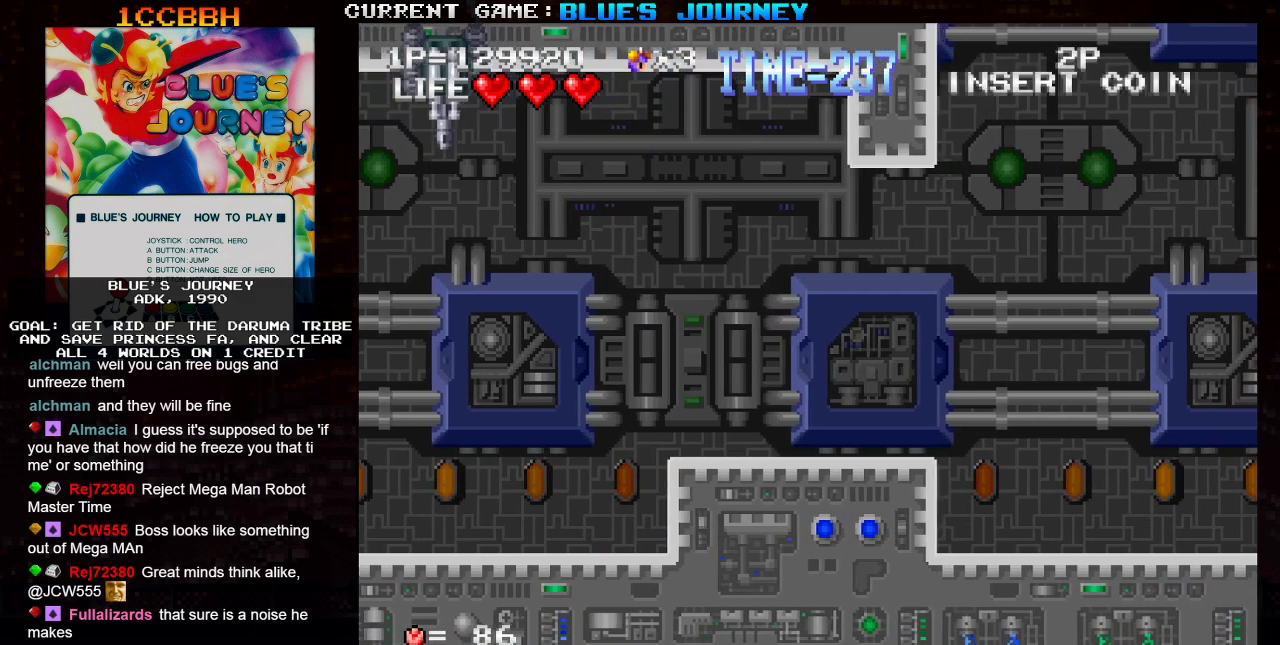
{"buttons": [], "left_stick": "right", "events": []}
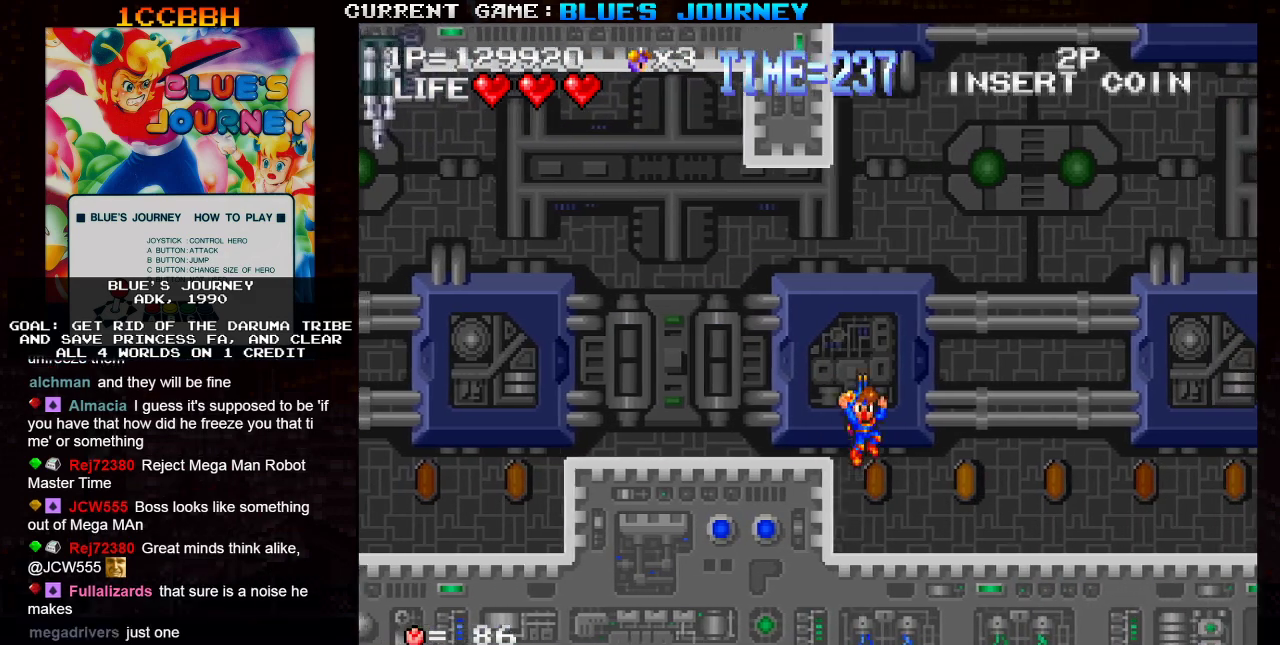
{"buttons": [], "left_stick": "right", "events": []}
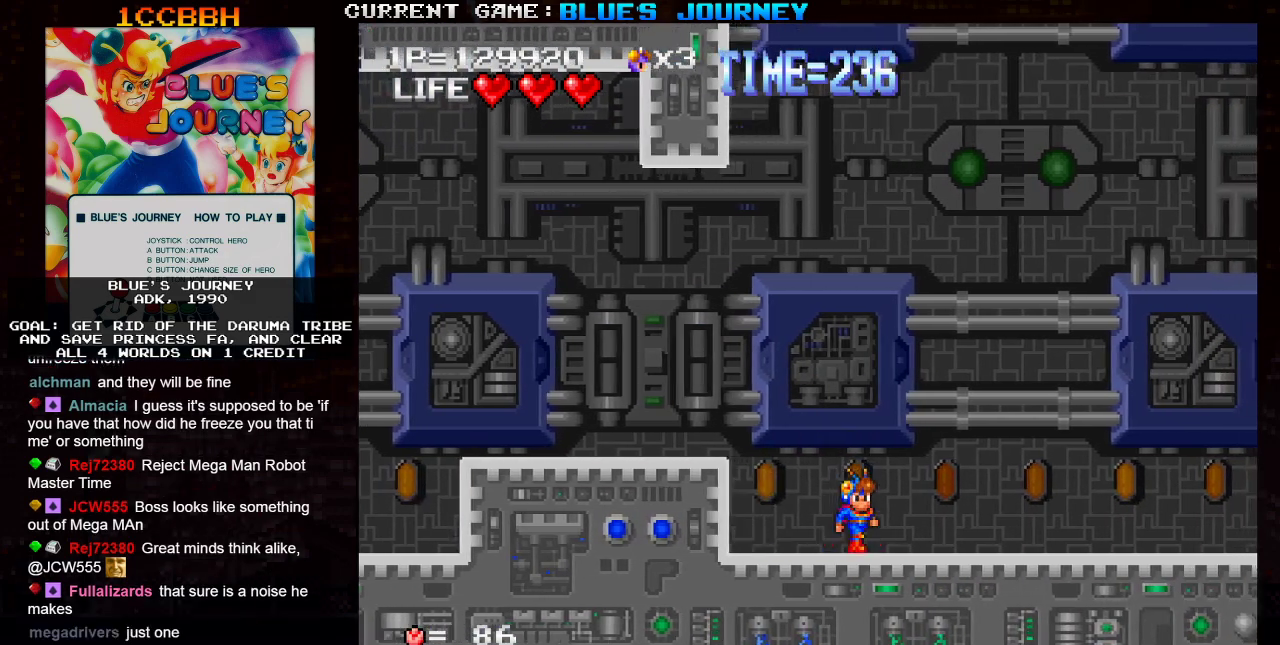
{"buttons": [], "left_stick": "center", "events": [[417, "left_stick", "center"]]}
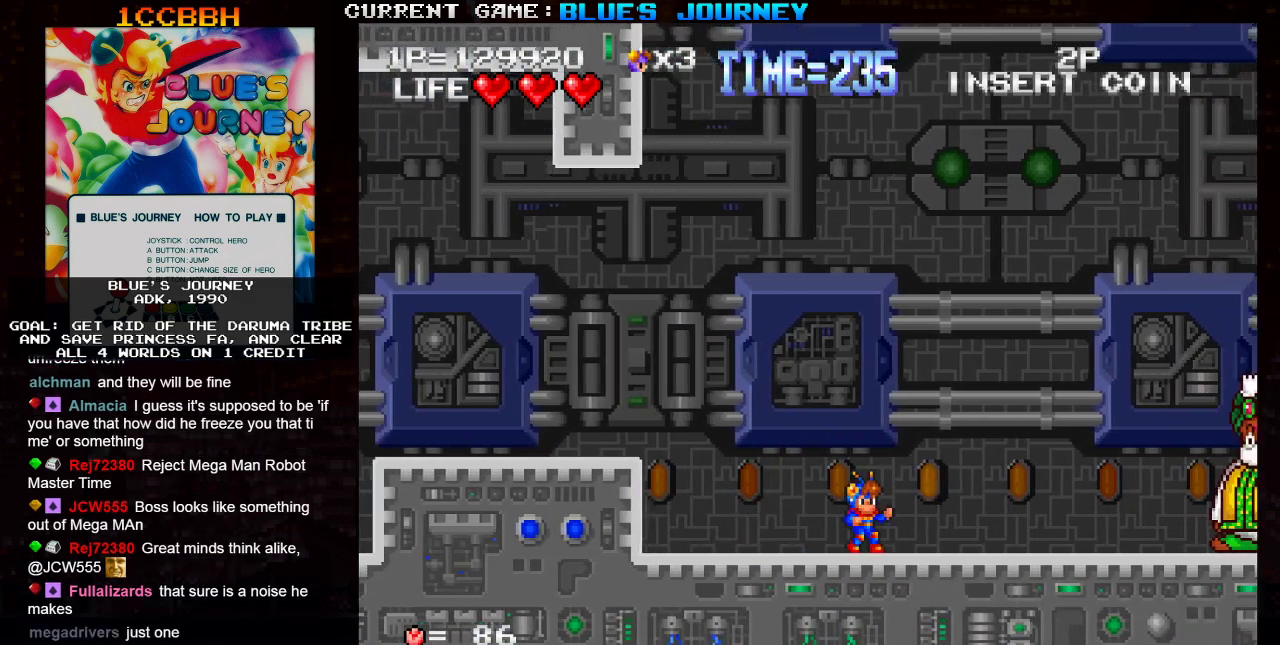
{"buttons": [], "left_stick": "center", "events": []}
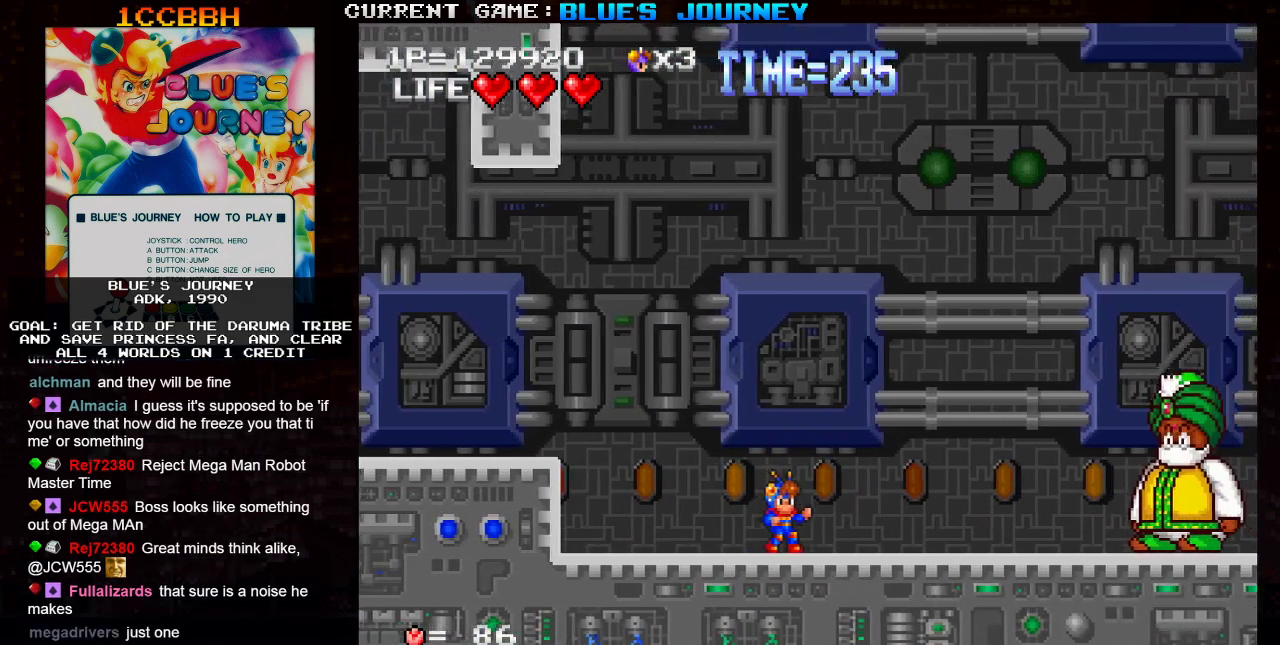
{"buttons": [], "left_stick": "center", "events": []}
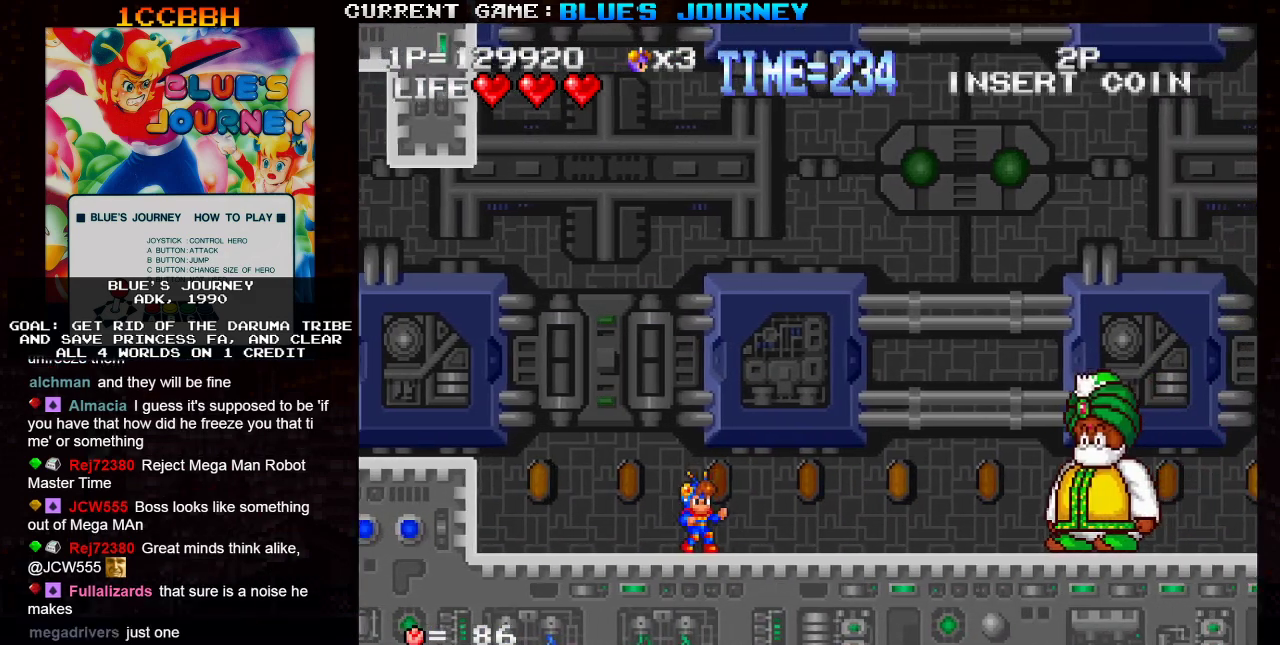
{"buttons": [], "left_stick": "center", "events": []}
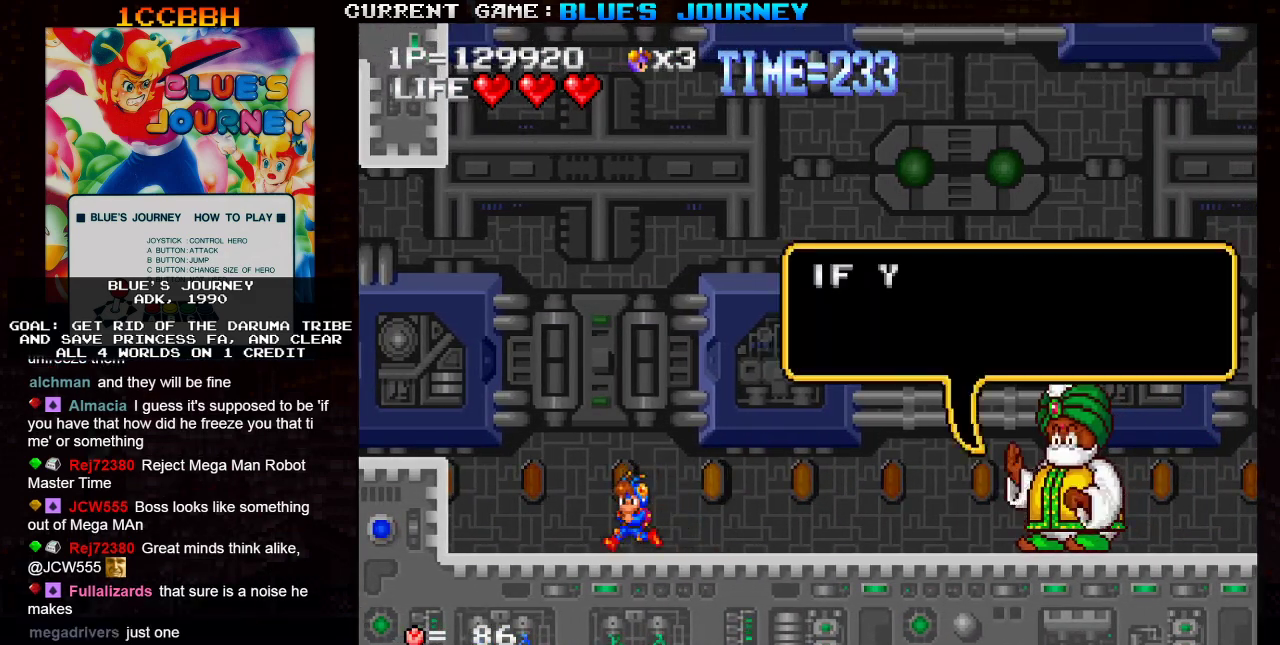
{"buttons": [], "left_stick": "center", "events": []}
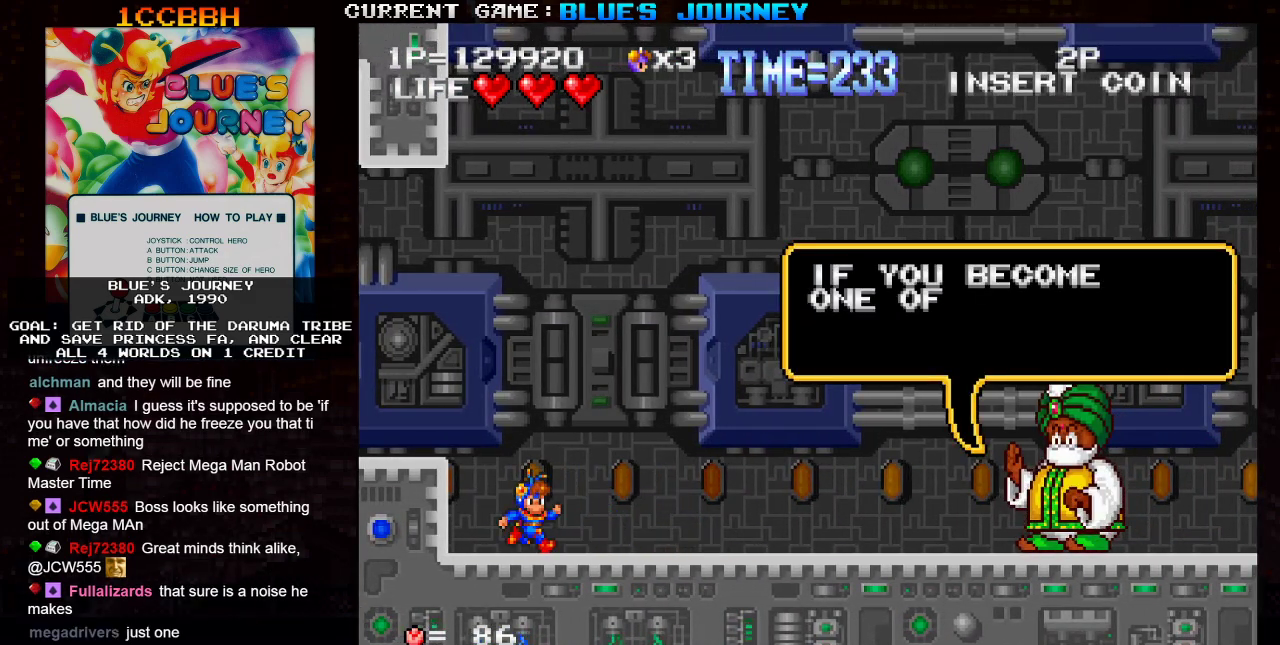
{"buttons": [], "left_stick": "center", "events": []}
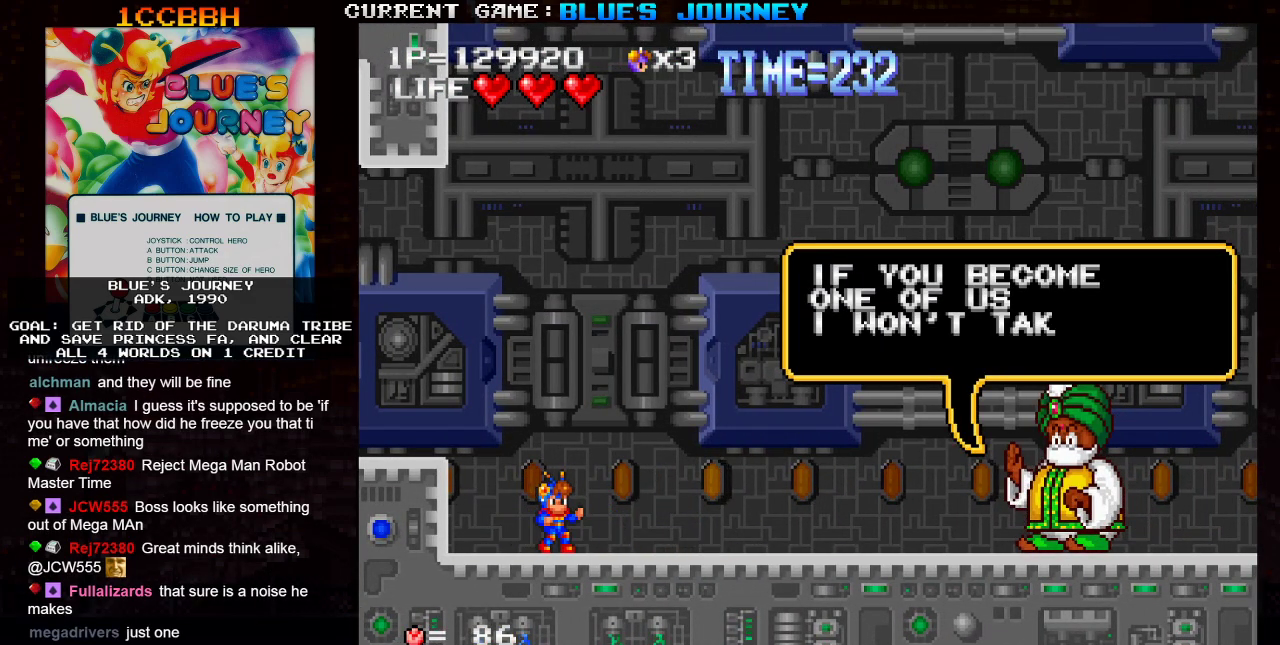
{"buttons": [], "left_stick": "center", "events": []}
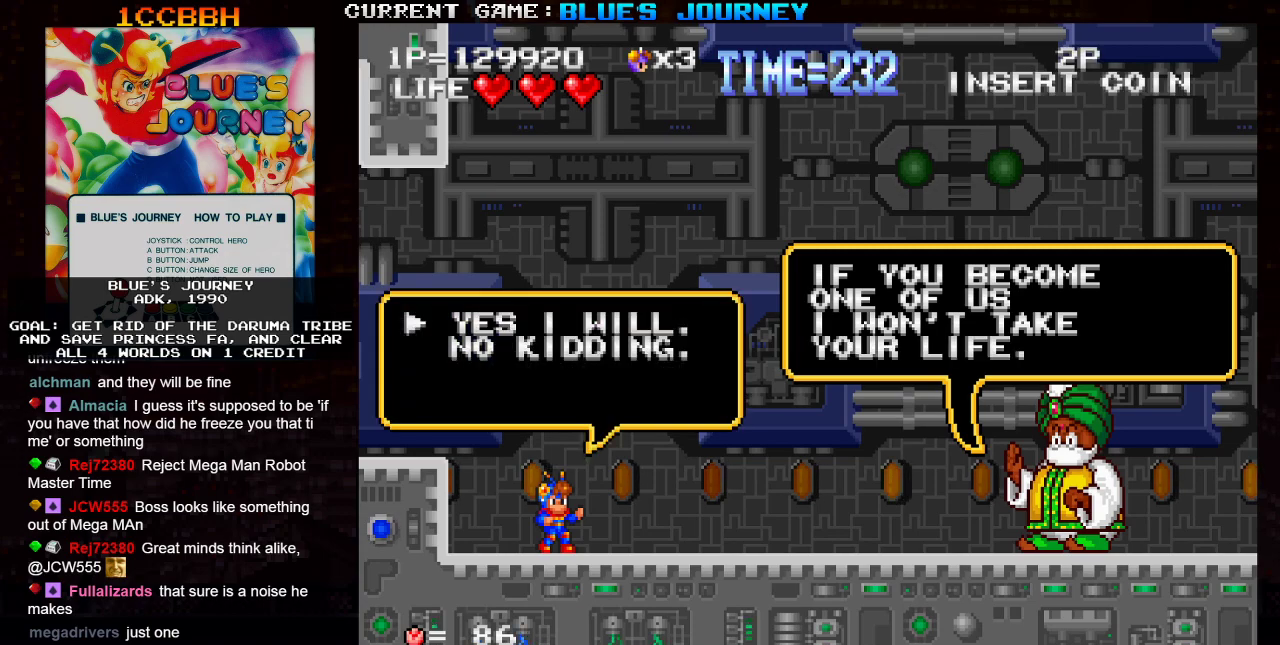
{"buttons": [], "left_stick": "center", "events": []}
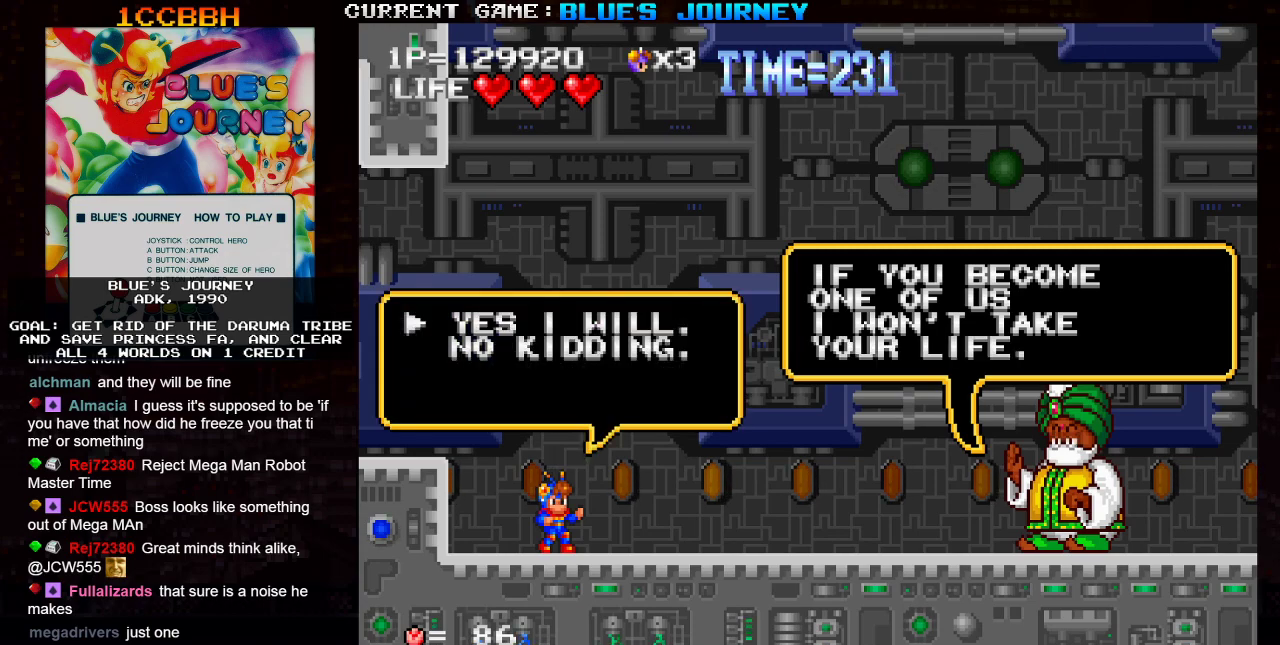
{"buttons": [], "left_stick": "center", "events": []}
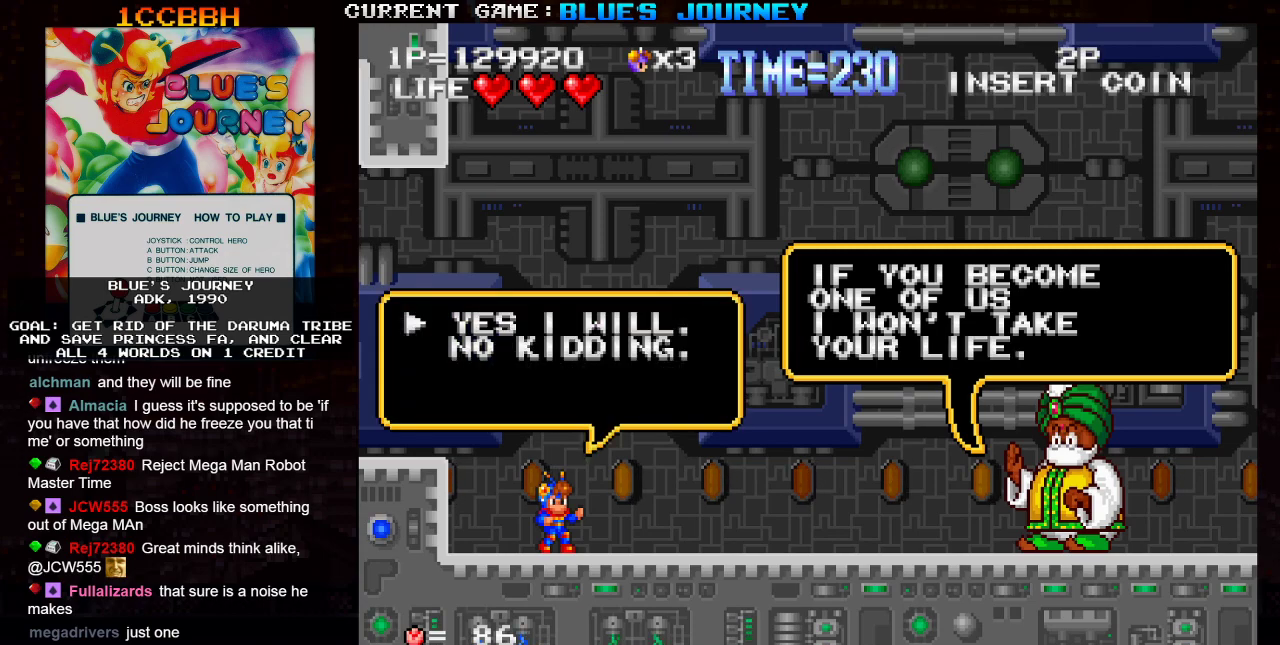
{"buttons": [], "left_stick": "center", "events": []}
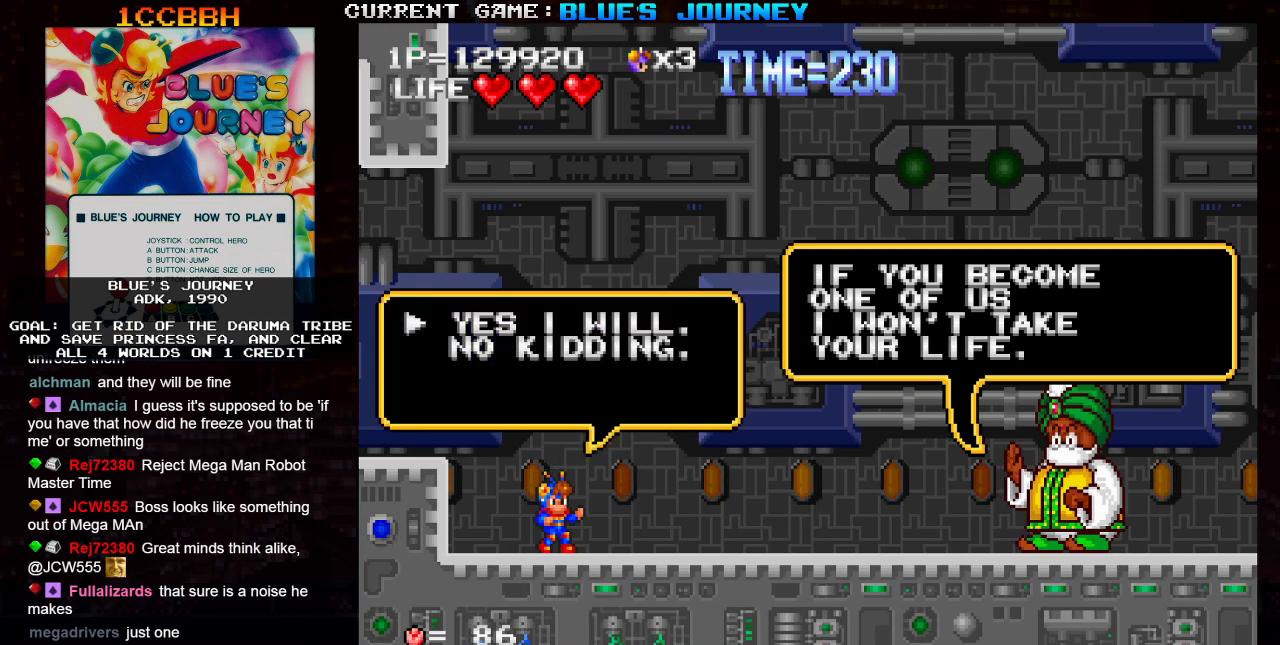
{"buttons": [], "left_stick": "center", "events": [[133, "SQUARE", "down"], [183, "SQUARE", "up"]]}